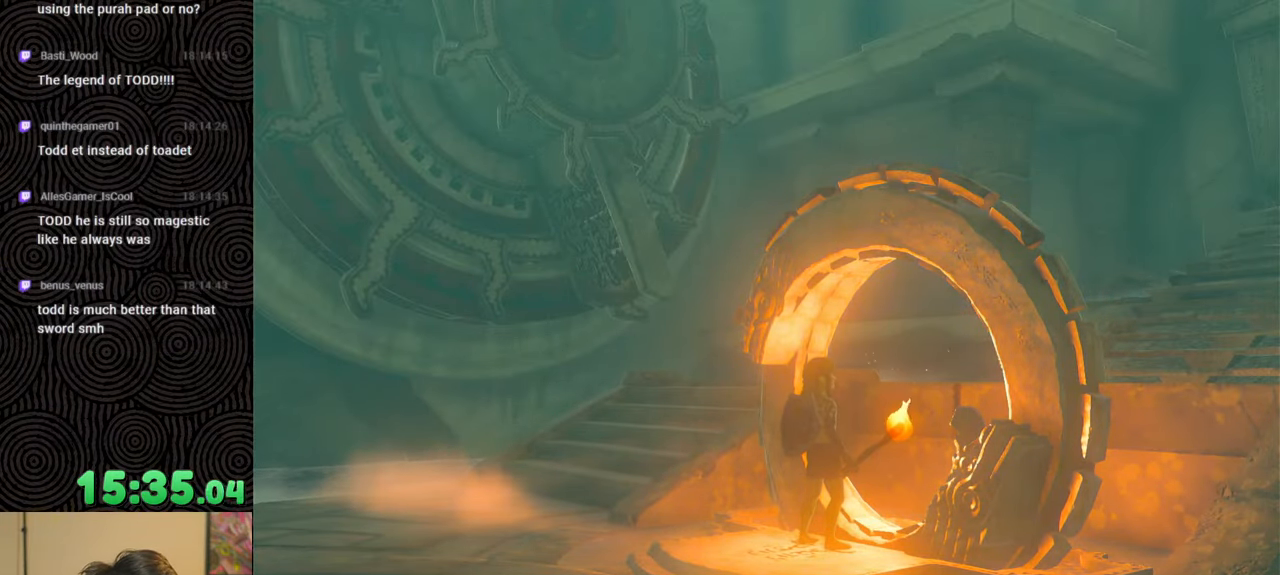
Gameplay with a controller (Nintendo layout); each line is a JSON object with the inputs held at the frame after it. "events" lists button and stick changes between this image and that frame as [ms after this image, input, new state], when the widget could be followed in between. Not read: L3 R3.
{"buttons": [], "left_stick": "down-left", "right_stick": "center", "events": [[33, "left_stick", "down-left"]]}
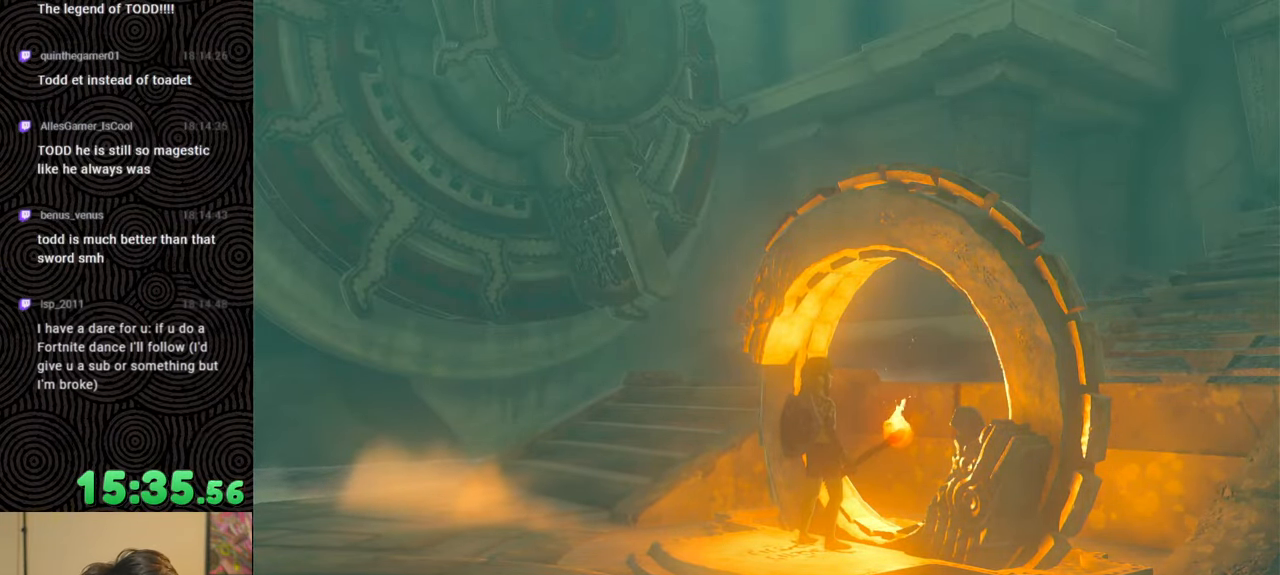
{"buttons": [], "left_stick": "down-left", "right_stick": "center", "events": []}
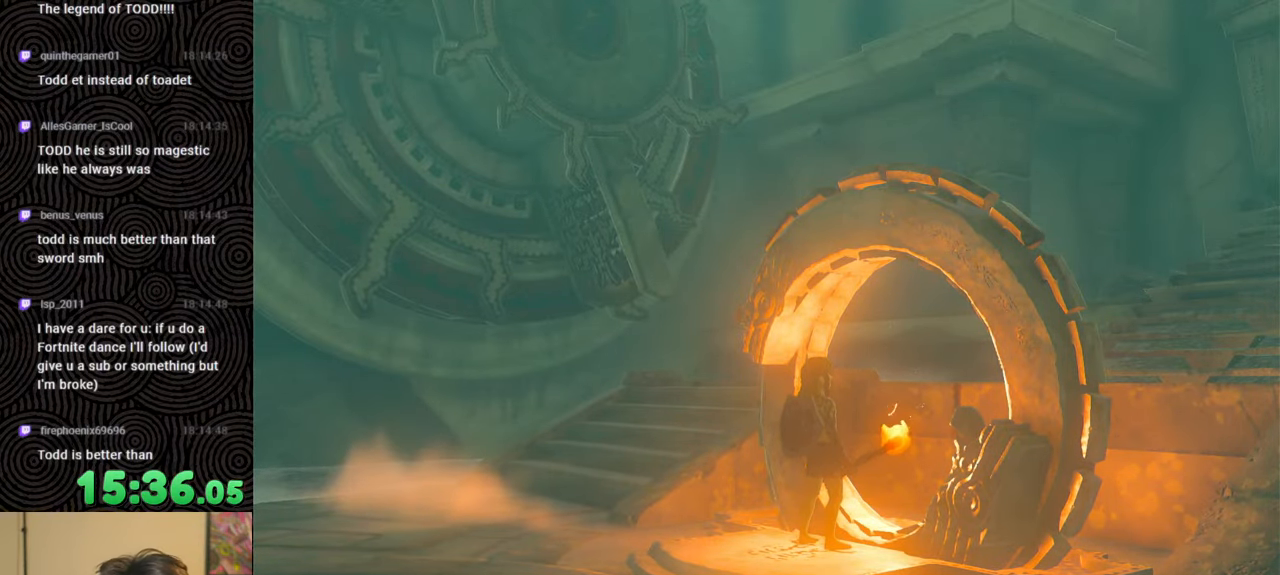
{"buttons": [], "left_stick": "down-left", "right_stick": "center", "events": []}
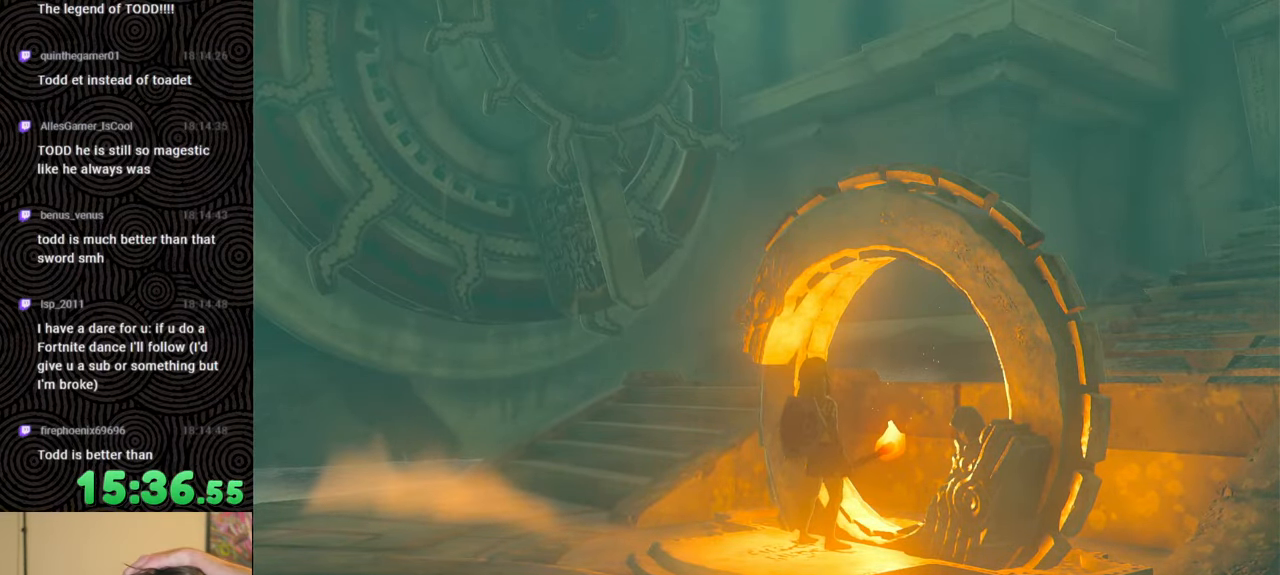
{"buttons": [], "left_stick": "down-left", "right_stick": "center", "events": []}
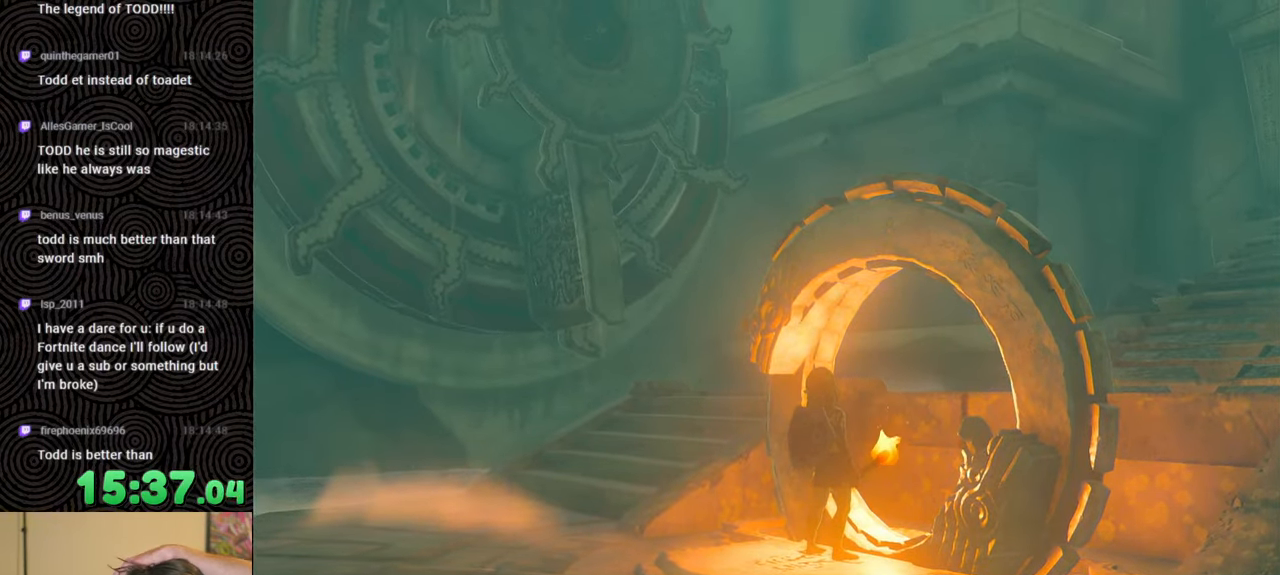
{"buttons": [], "left_stick": "down-left", "right_stick": "center", "events": []}
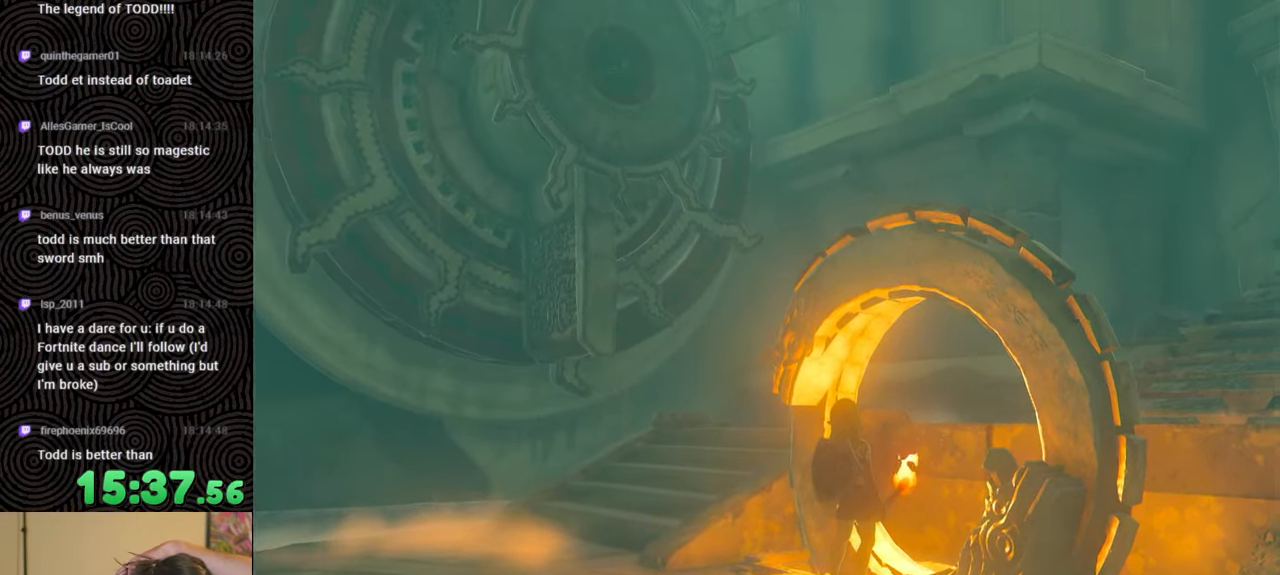
{"buttons": [], "left_stick": "down-left", "right_stick": "center", "events": []}
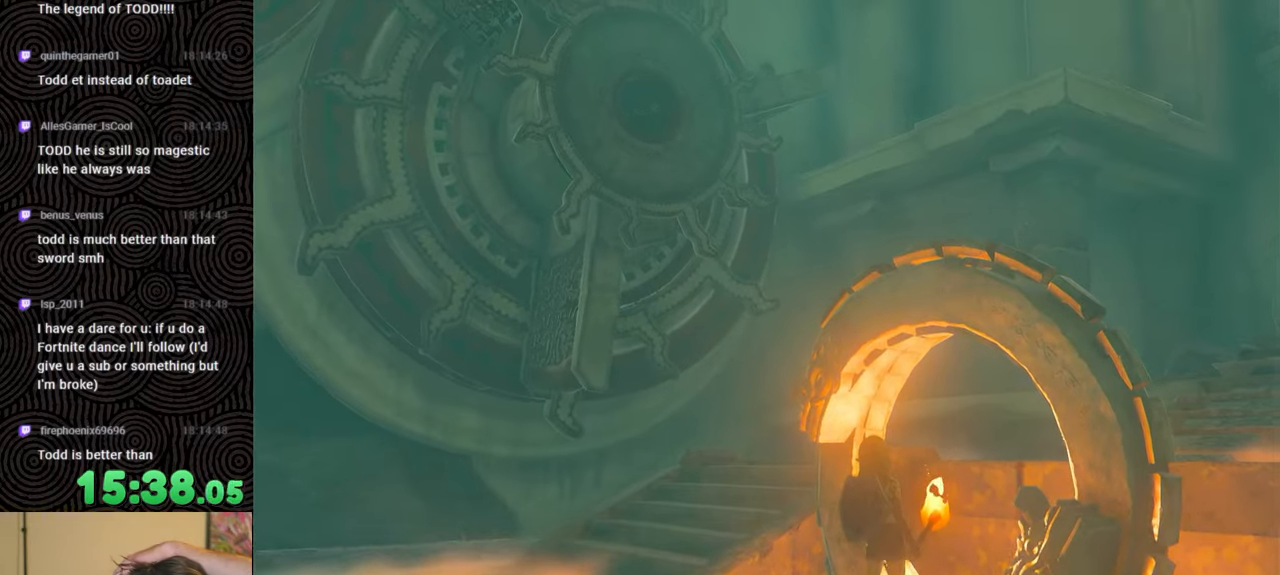
{"buttons": [], "left_stick": "down-left", "right_stick": "center", "events": []}
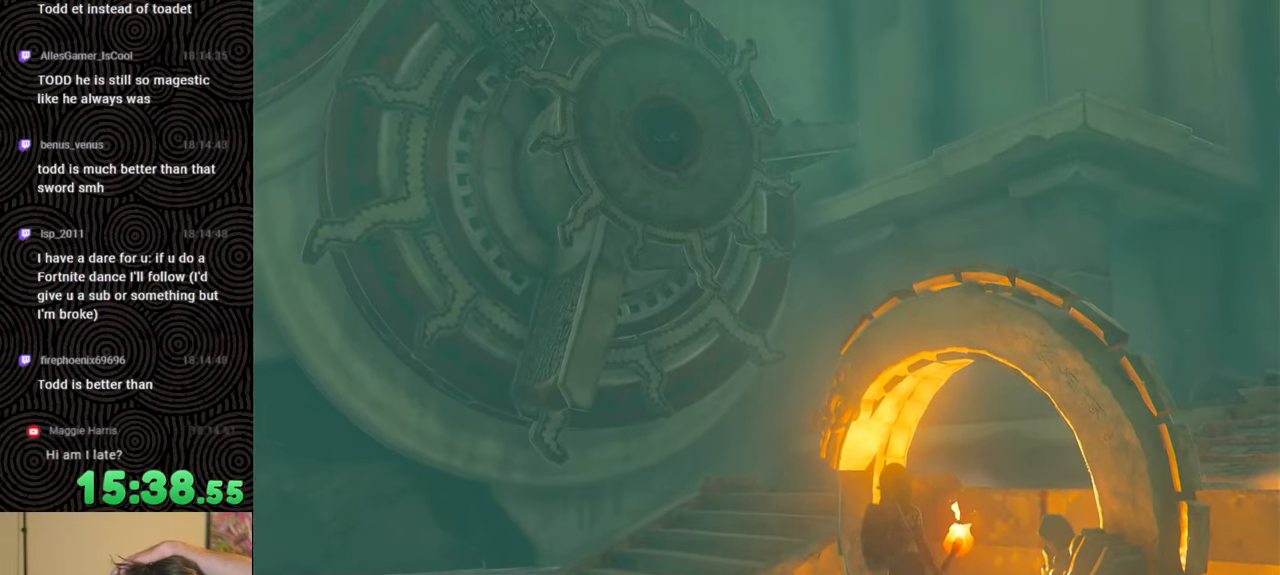
{"buttons": [], "left_stick": "down-left", "right_stick": "center", "events": []}
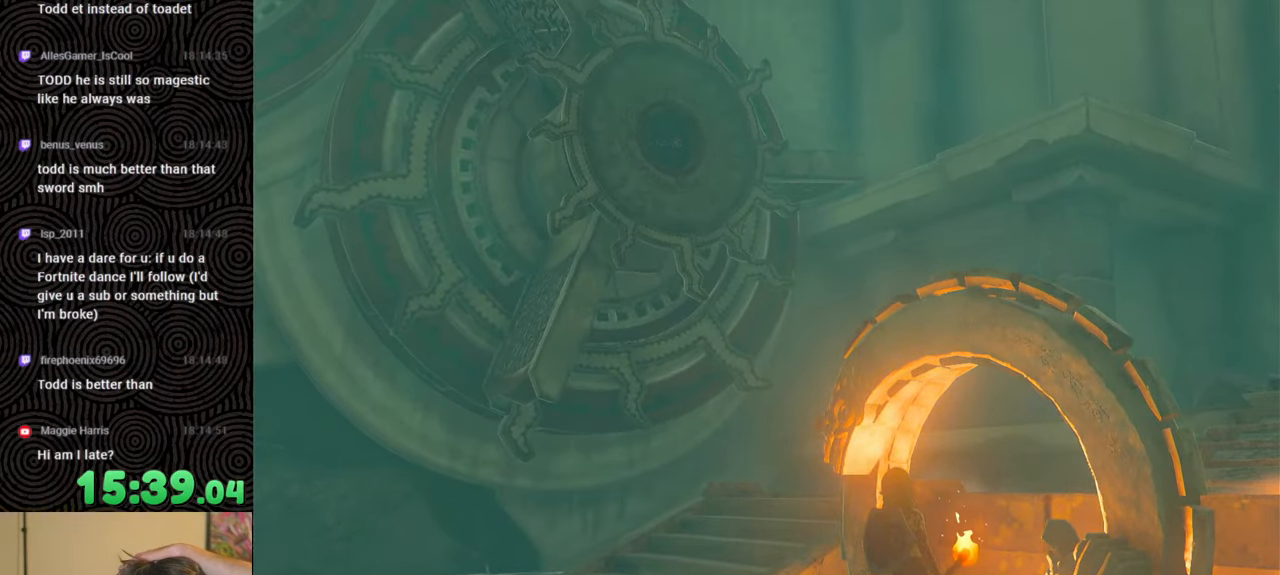
{"buttons": [], "left_stick": "left", "right_stick": "center", "events": [[417, "left_stick", "left"]]}
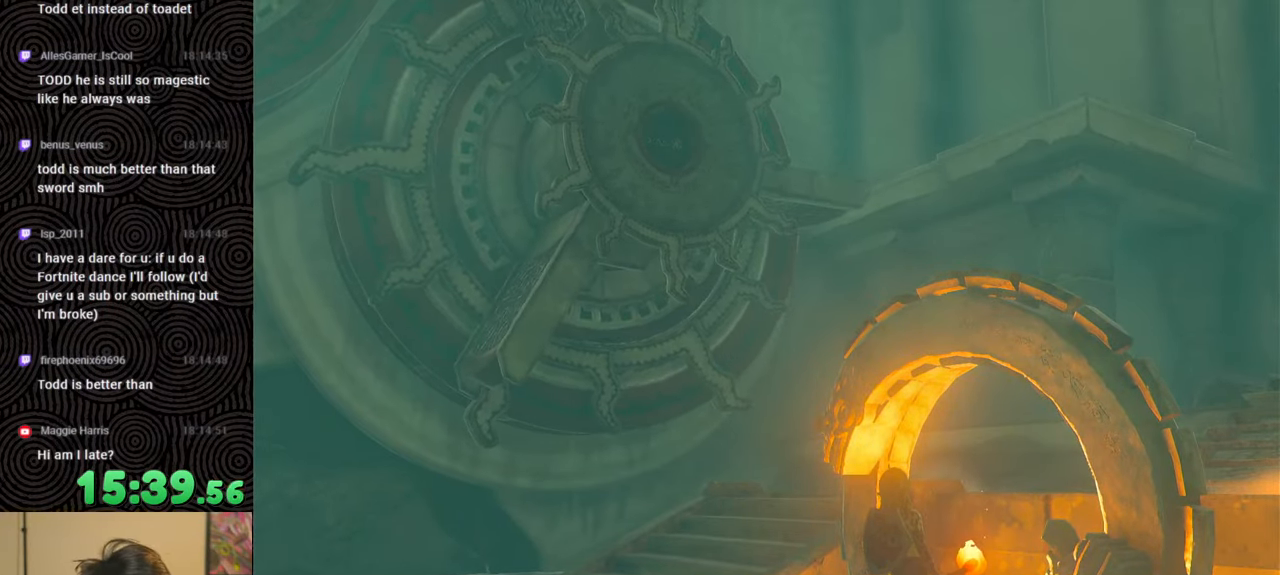
{"buttons": [], "left_stick": "left", "right_stick": "center", "events": []}
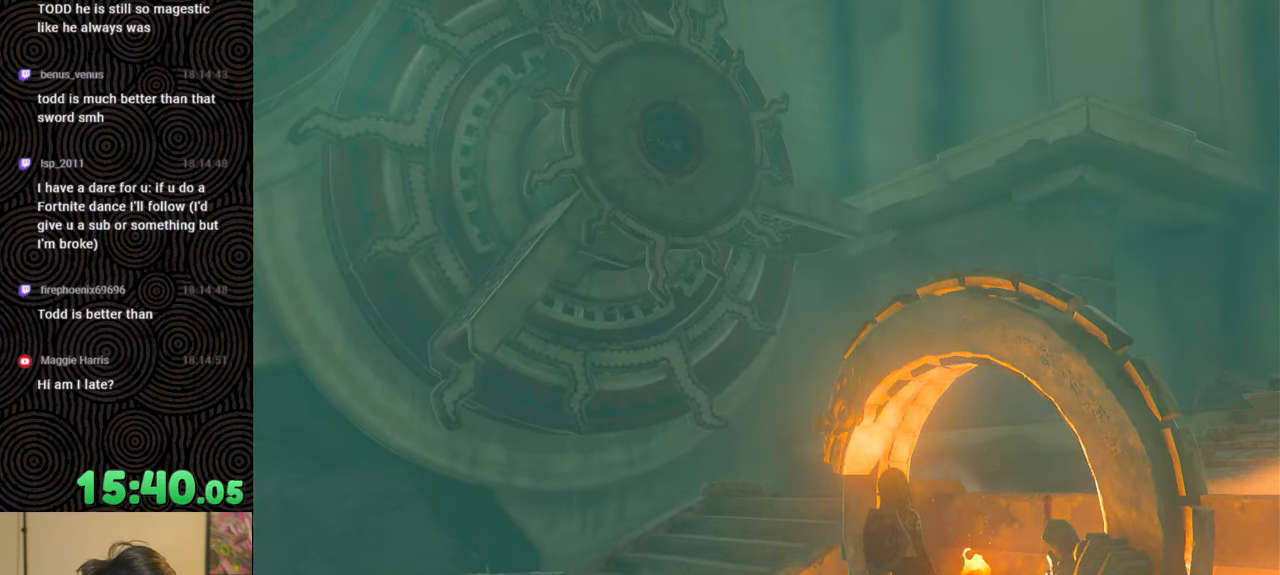
{"buttons": [], "left_stick": "left", "right_stick": "center", "events": [[150, "left_stick", "center"], [350, "left_stick", "left"]]}
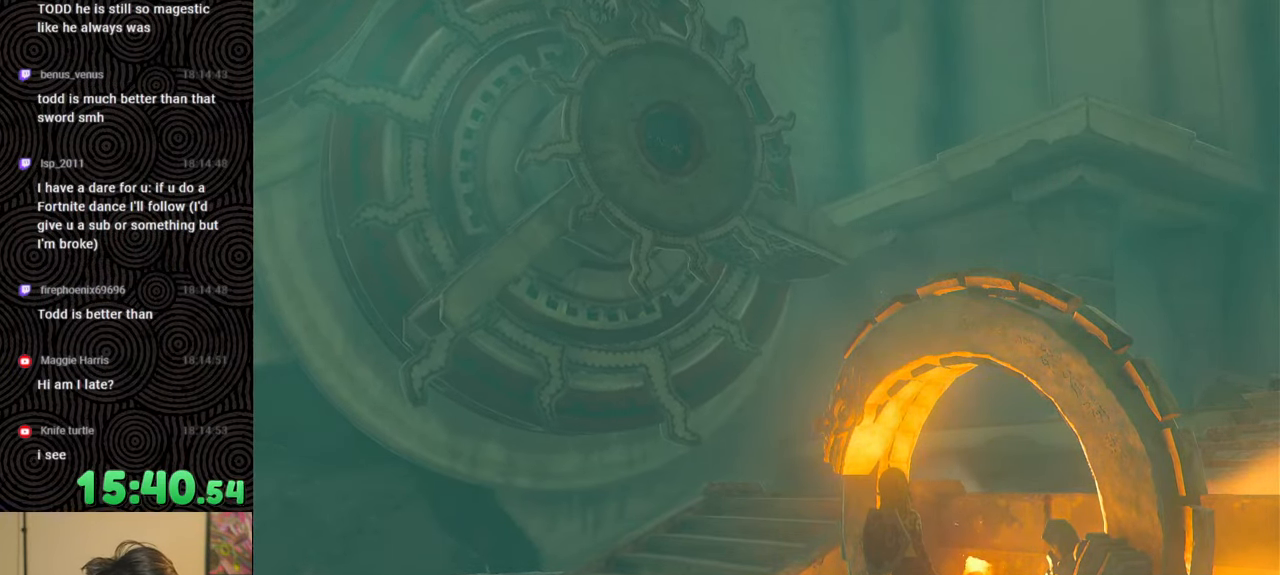
{"buttons": [], "left_stick": "down-left", "right_stick": "center", "events": [[83, "left_stick", "down-left"]]}
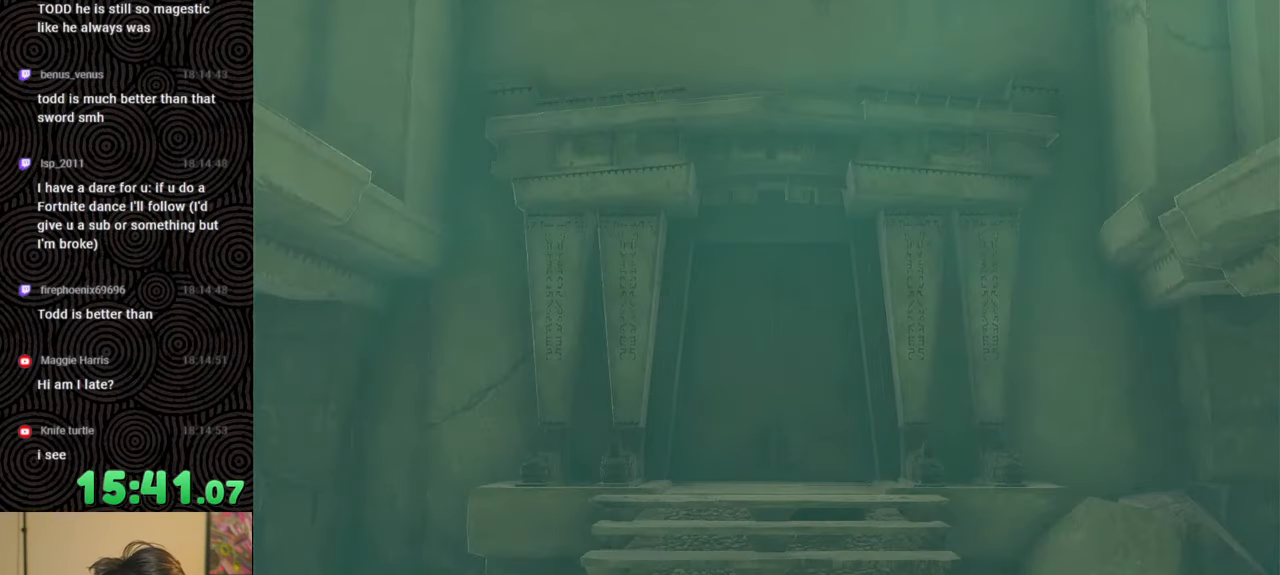
{"buttons": [], "left_stick": "down-left", "right_stick": "center", "events": []}
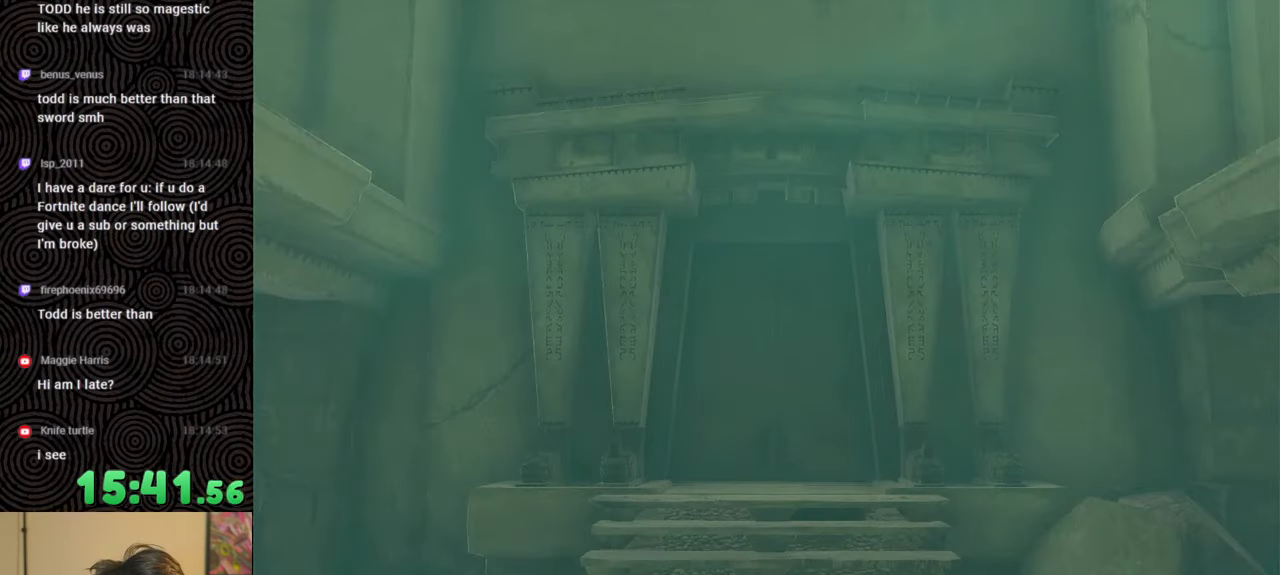
{"buttons": [], "left_stick": "down-left", "right_stick": "center", "events": []}
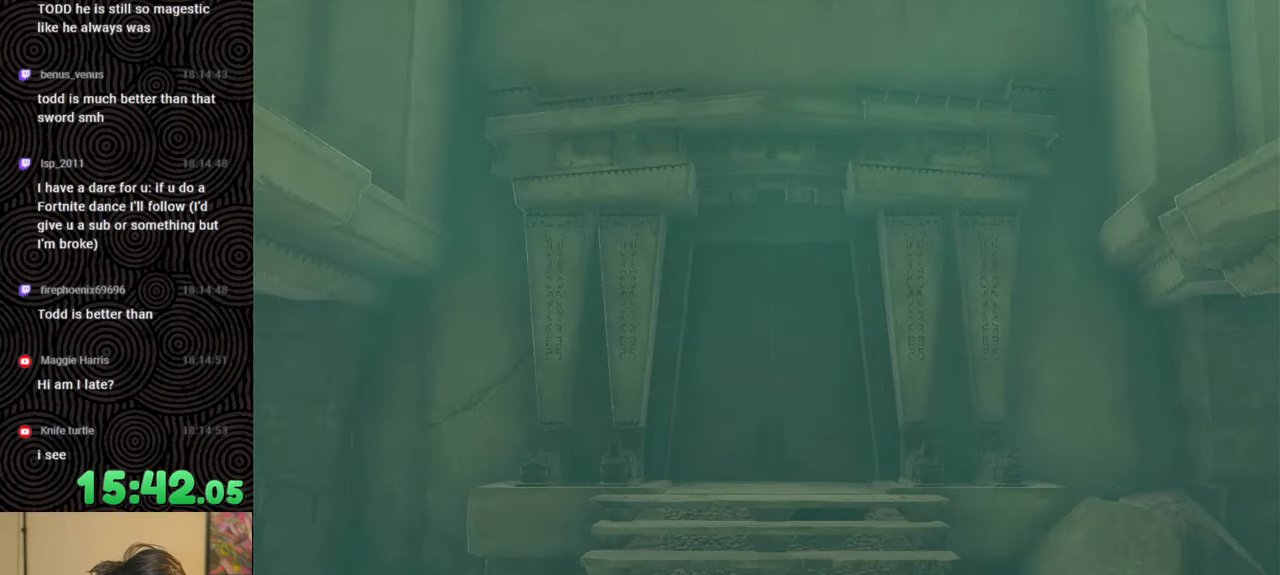
{"buttons": ["B"], "left_stick": "down-left", "right_stick": "center", "events": [[400, "B", "down"]]}
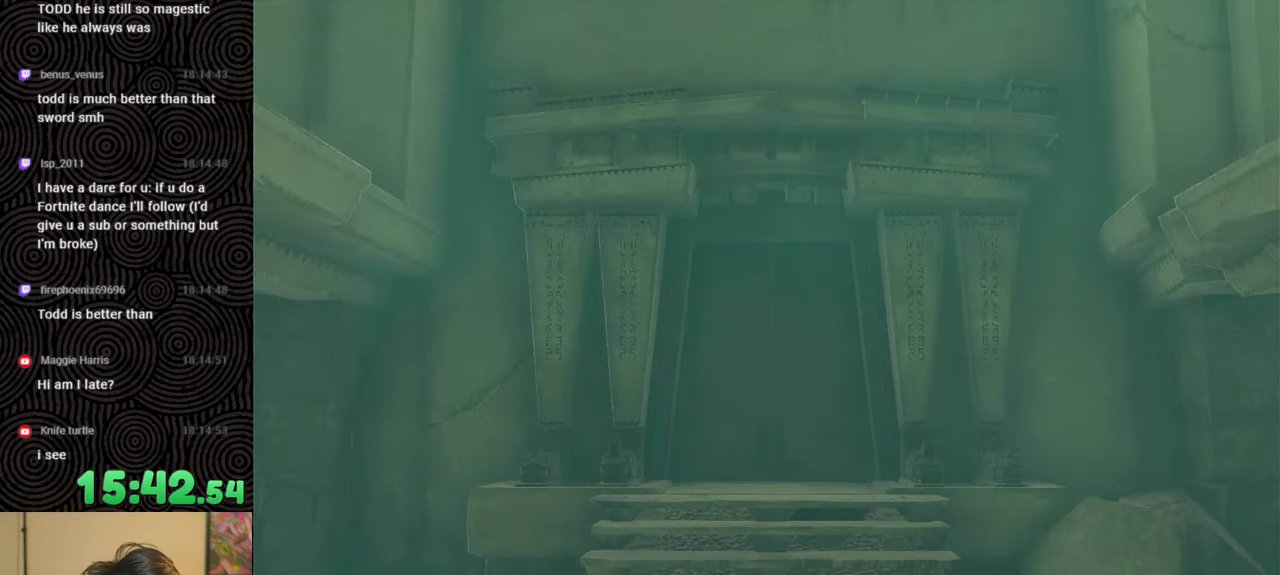
{"buttons": [], "left_stick": "down-left", "right_stick": "center", "events": [[267, "B", "up"]]}
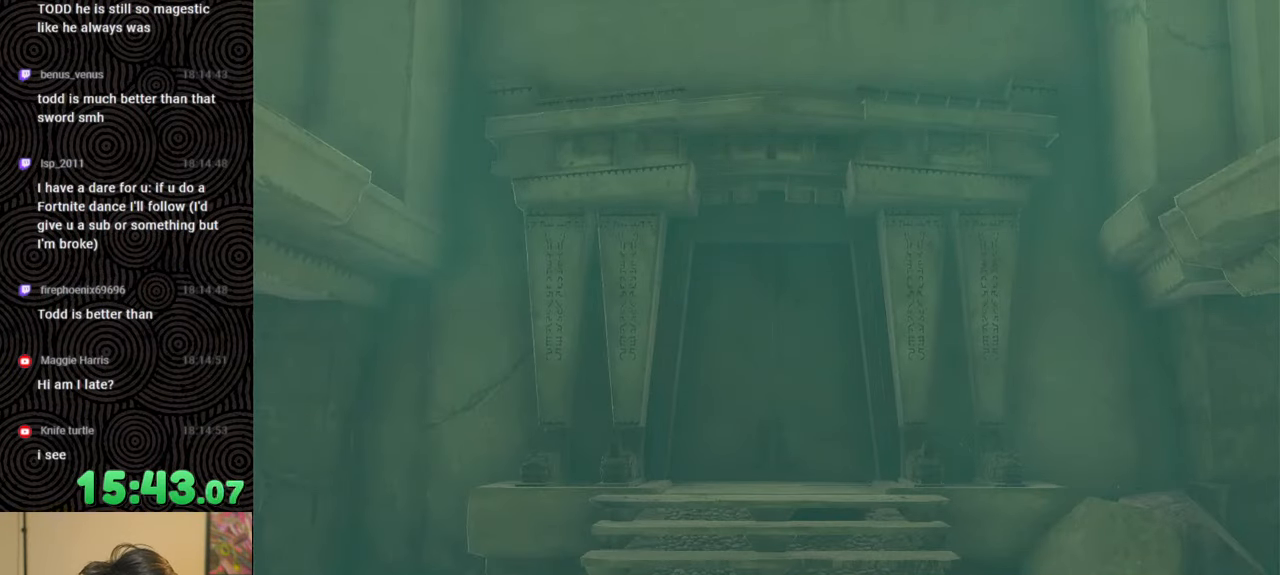
{"buttons": [], "left_stick": "down-left", "right_stick": "center", "events": []}
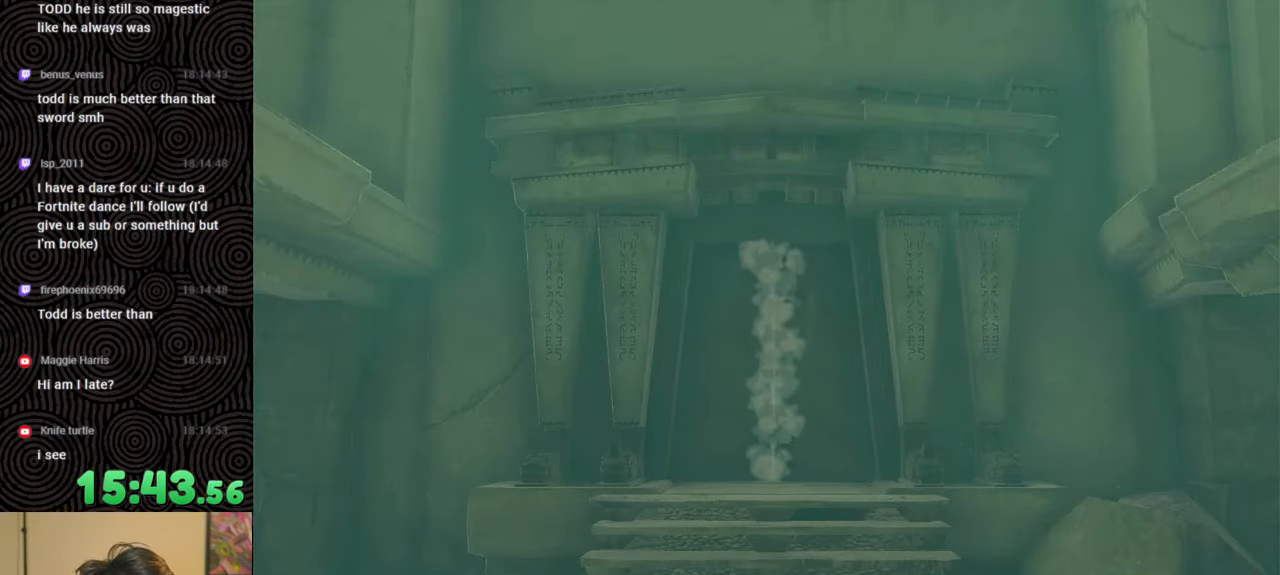
{"buttons": [], "left_stick": "down-left", "right_stick": "center", "events": []}
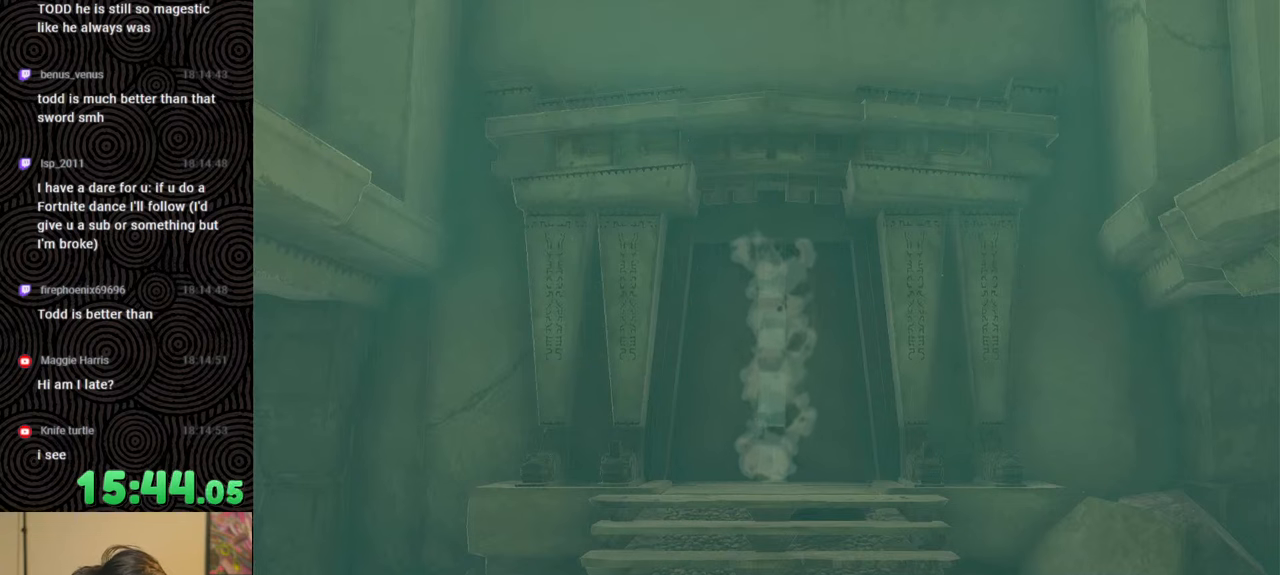
{"buttons": [], "left_stick": "down-left", "right_stick": "center", "events": []}
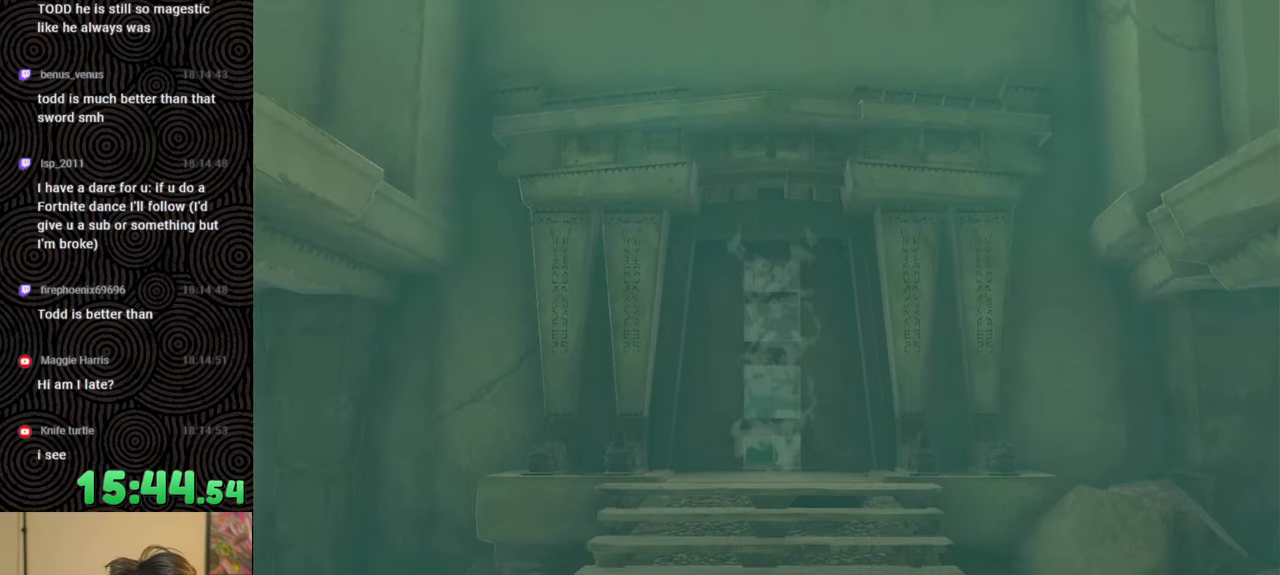
{"buttons": [], "left_stick": "down-left", "right_stick": "center", "events": []}
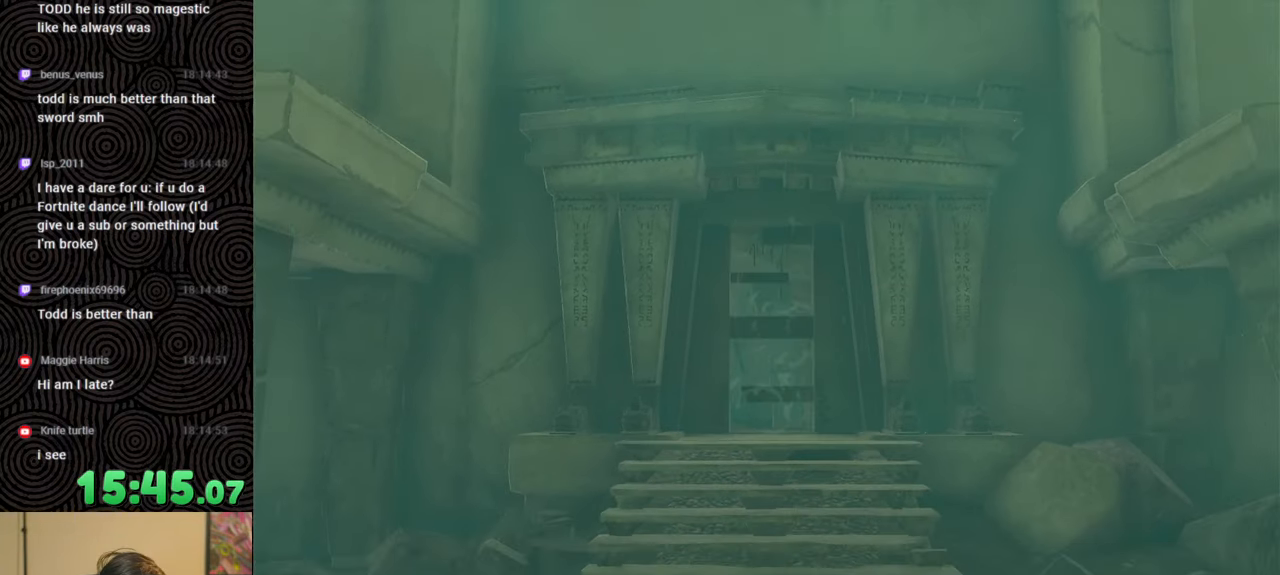
{"buttons": [], "left_stick": "down-left", "right_stick": "center", "events": []}
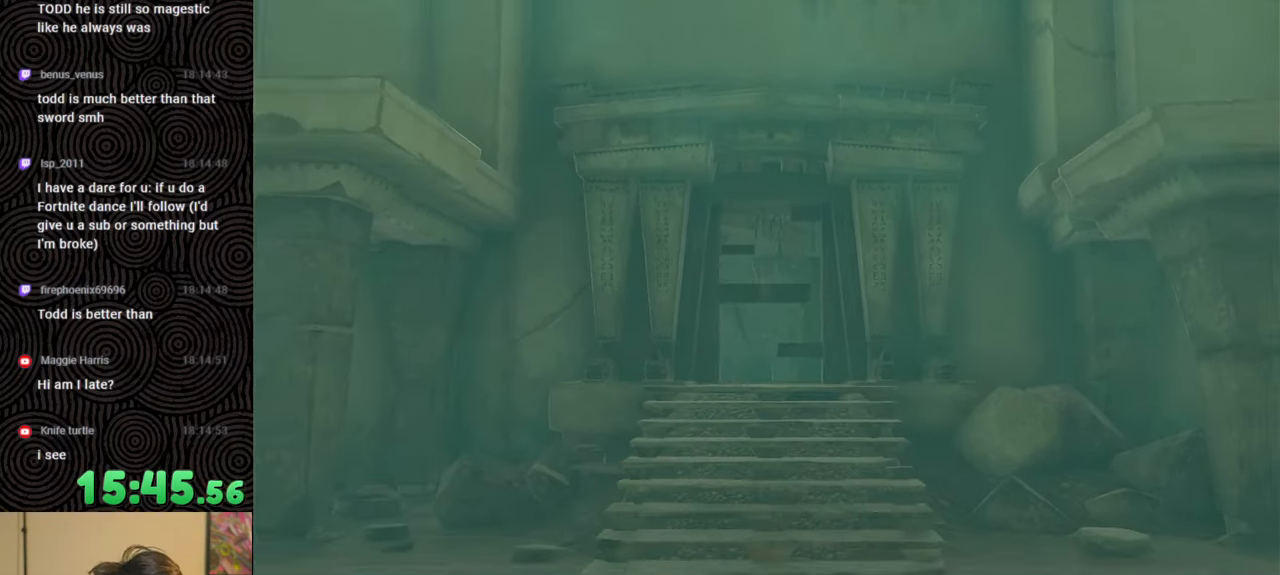
{"buttons": [], "left_stick": "down-left", "right_stick": "center", "events": []}
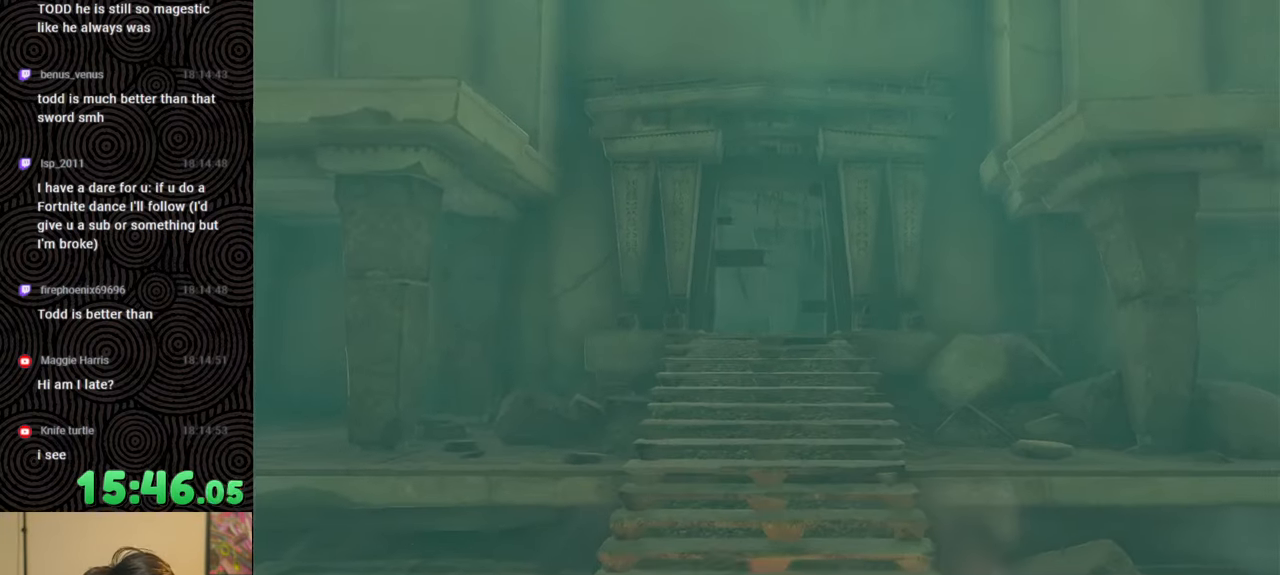
{"buttons": [], "left_stick": "down-left", "right_stick": "center", "events": []}
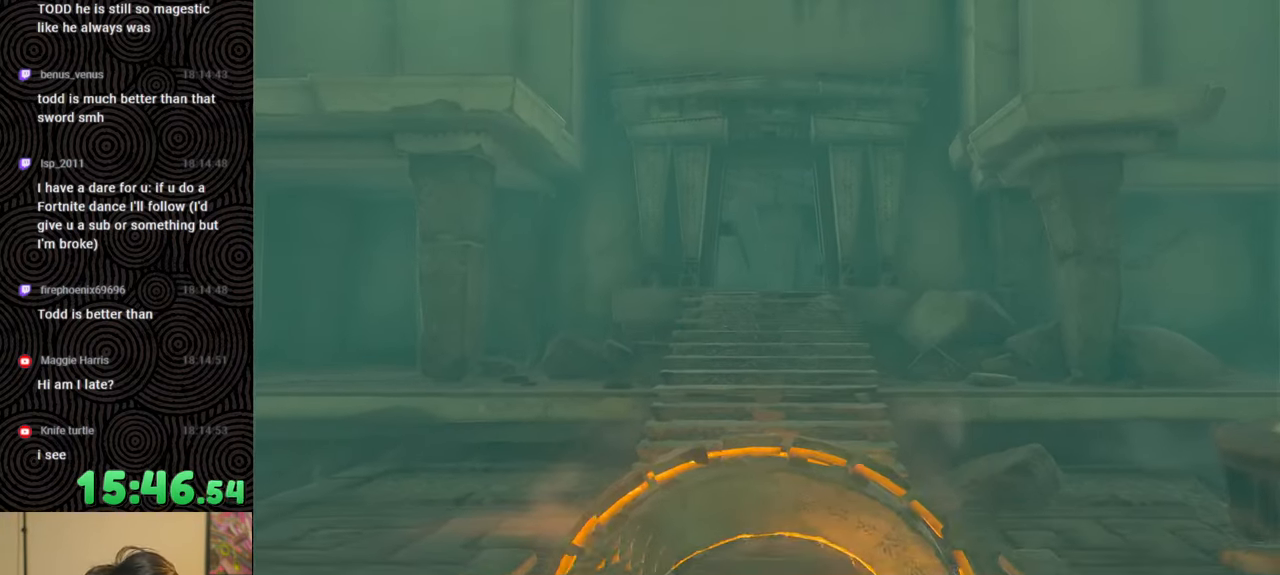
{"buttons": [], "left_stick": "down-left", "right_stick": "center", "events": []}
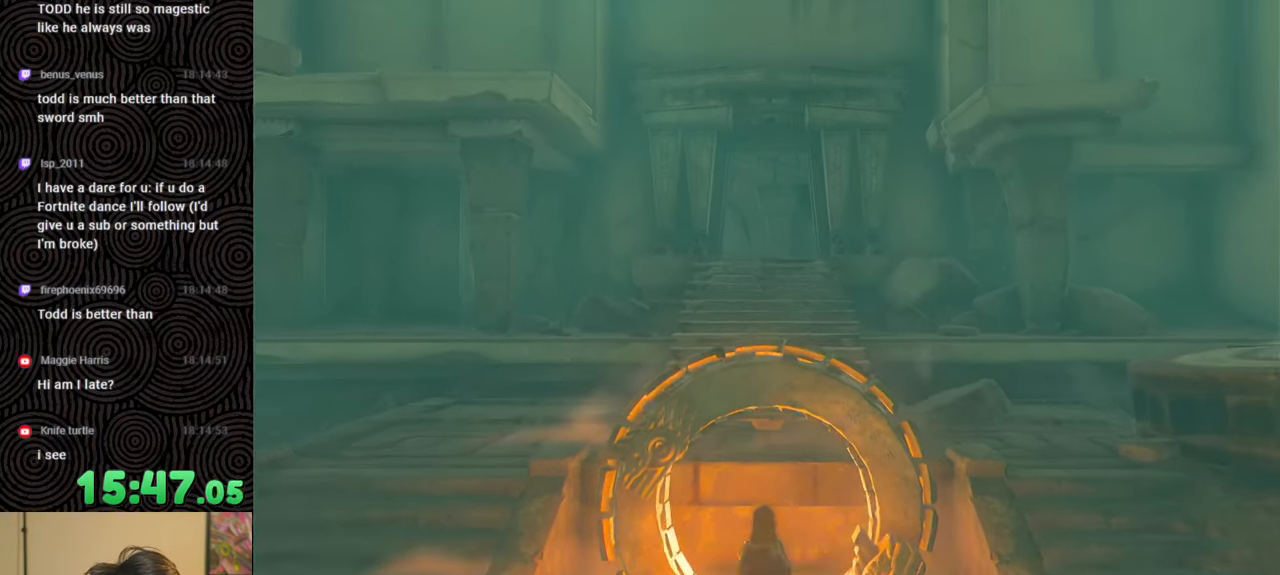
{"buttons": ["B"], "left_stick": "down", "right_stick": "center", "events": [[100, "B", "down"], [150, "left_stick", "down"]]}
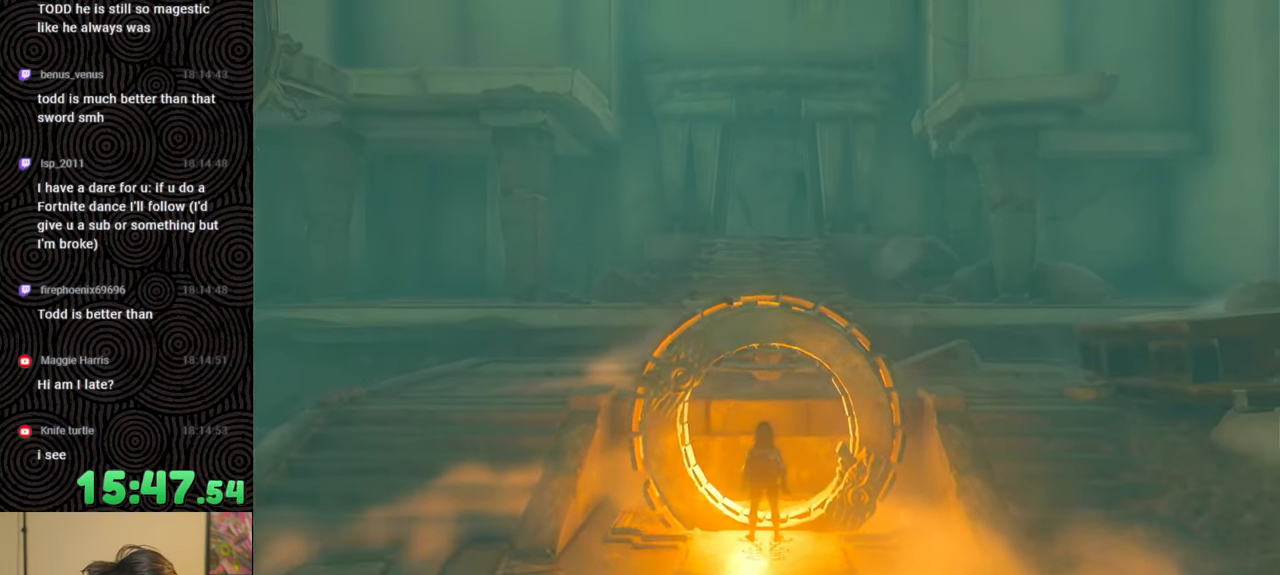
{"buttons": ["B"], "left_stick": "down", "right_stick": "center", "events": []}
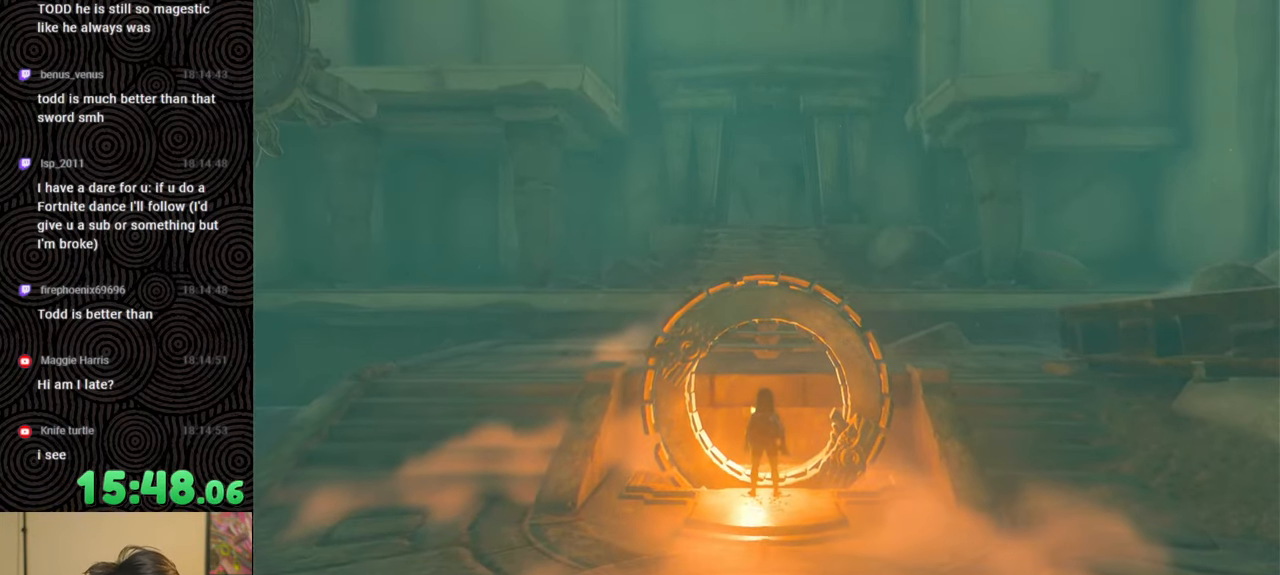
{"buttons": [], "left_stick": "down", "right_stick": "center", "events": [[117, "B", "up"]]}
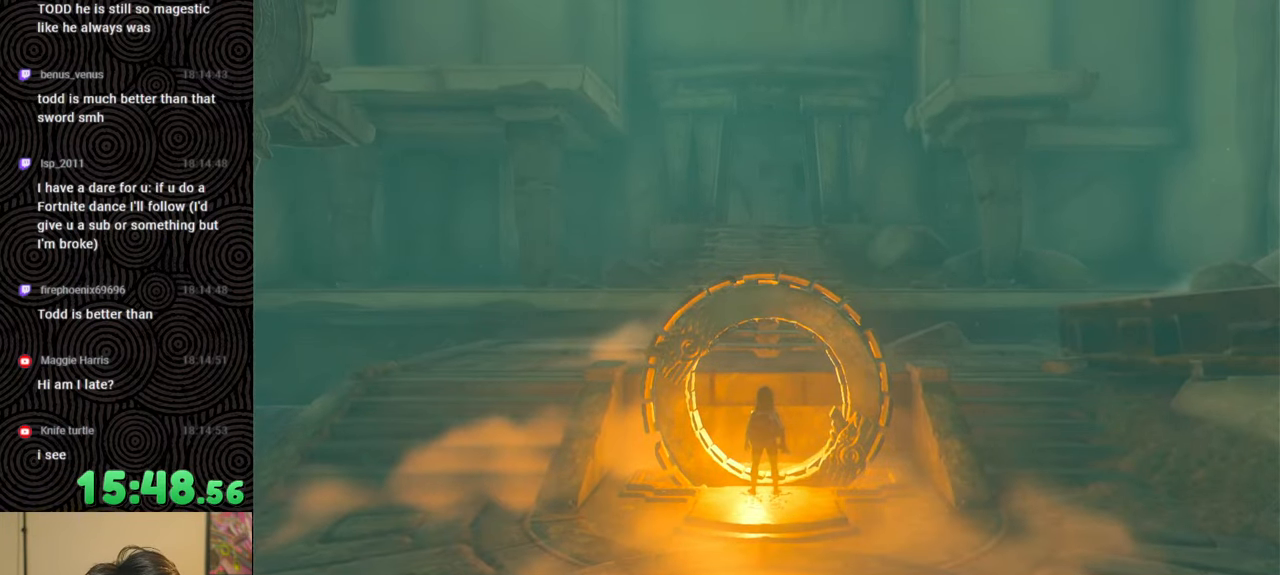
{"buttons": [], "left_stick": "down", "right_stick": "center", "events": []}
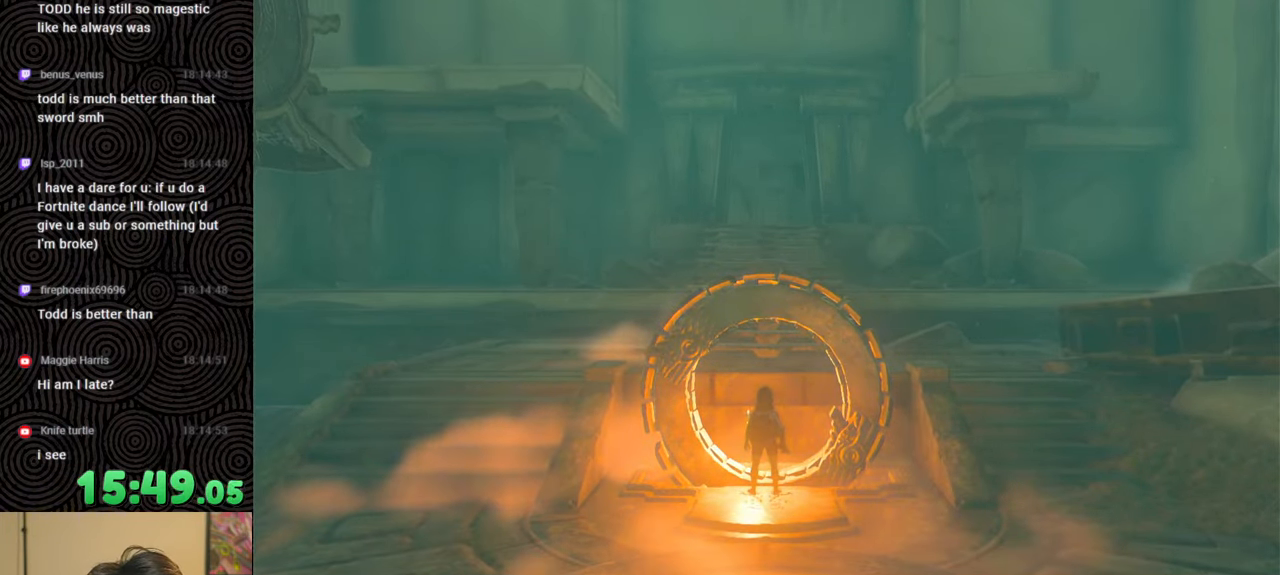
{"buttons": ["B"], "left_stick": "down-right", "right_stick": "center", "events": [[83, "B", "down"], [100, "left_stick", "down-right"]]}